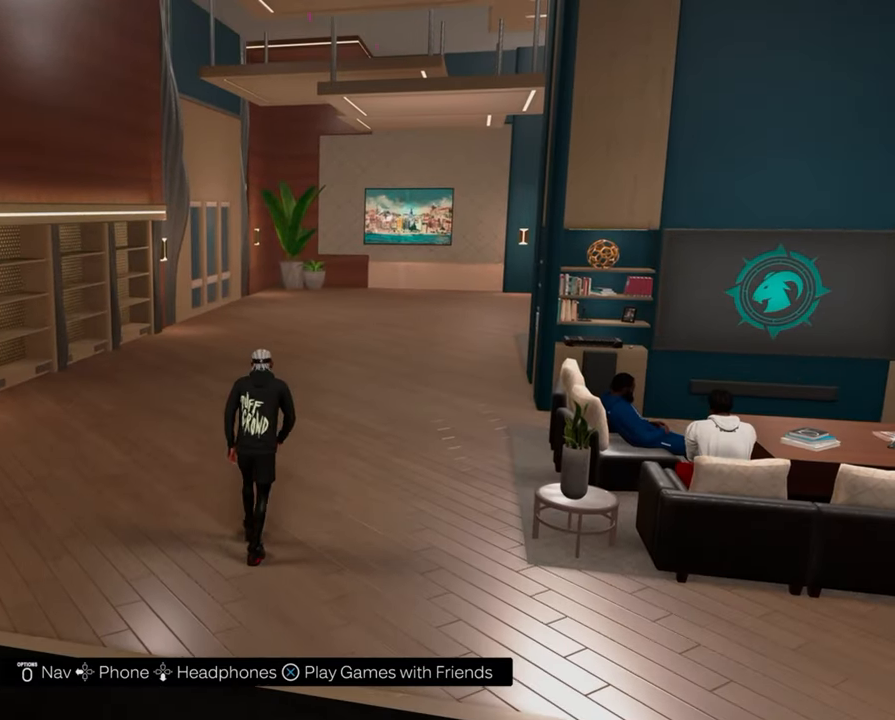
Gameplay with a controller (PlayStation layout); each line is a JSON object with the inputs held at the frame after it. "events" lists button and stick changes between this image and that frame as [ms after this image, input, new state], when the widget could be followed in between.
{"buttons": [], "left_stick": "up", "right_stick": "center", "events": []}
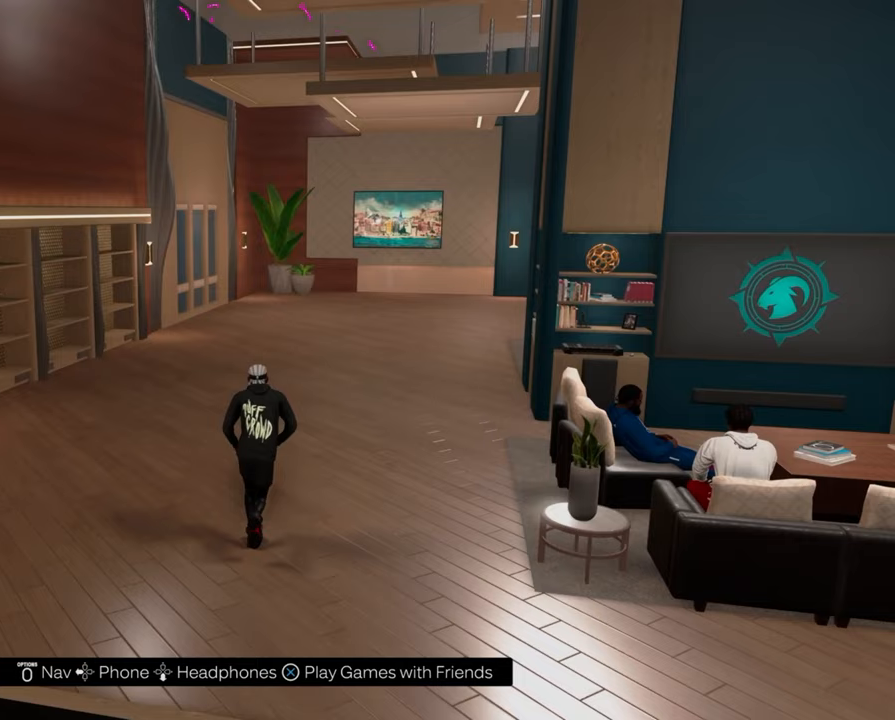
{"buttons": [], "left_stick": "up", "right_stick": "center", "events": []}
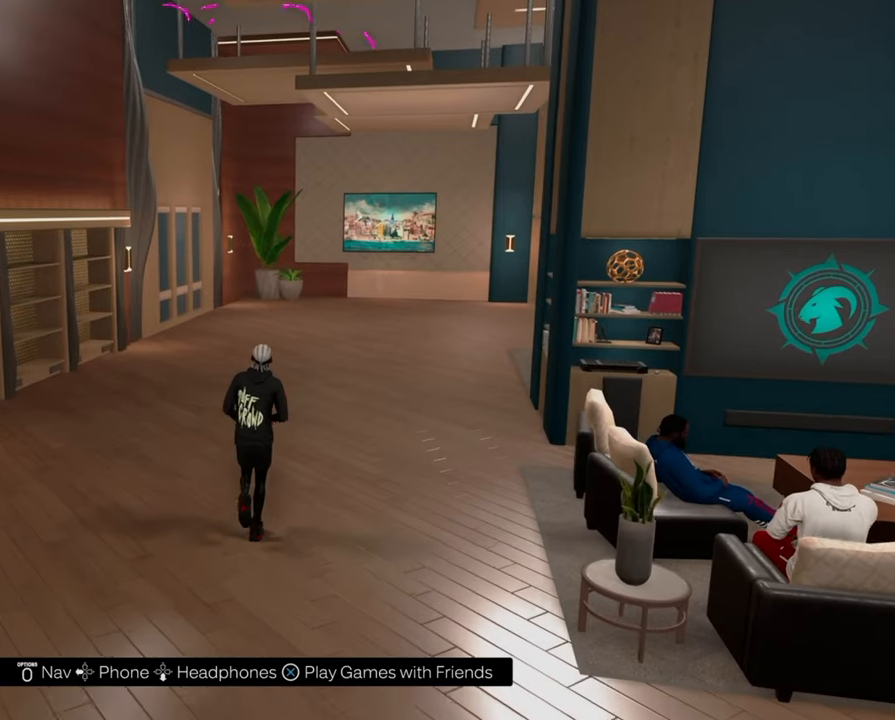
{"buttons": [], "left_stick": "up", "right_stick": "center", "events": []}
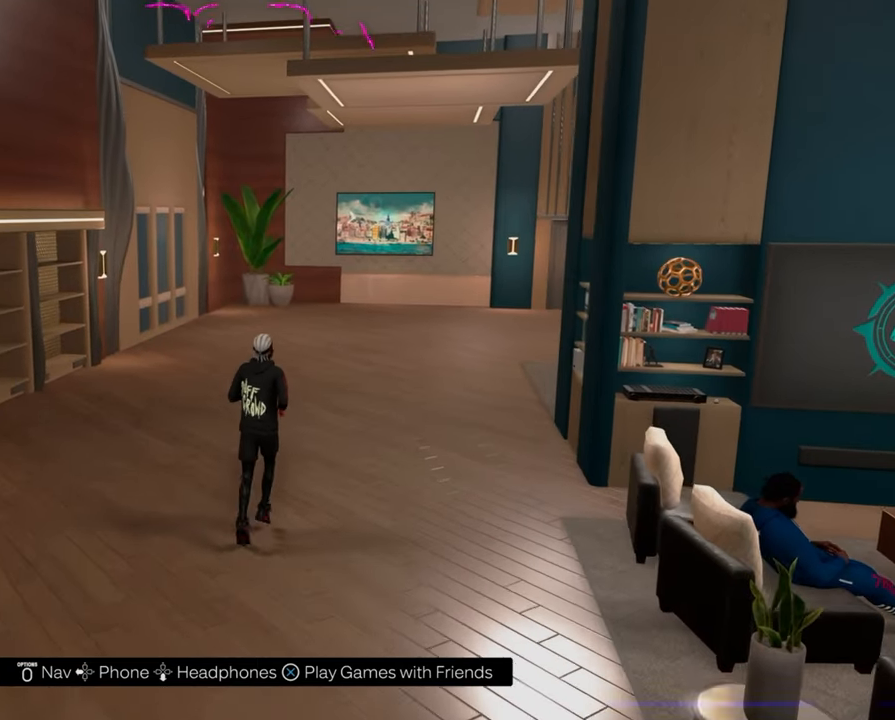
{"buttons": [], "left_stick": "up", "right_stick": "center", "events": []}
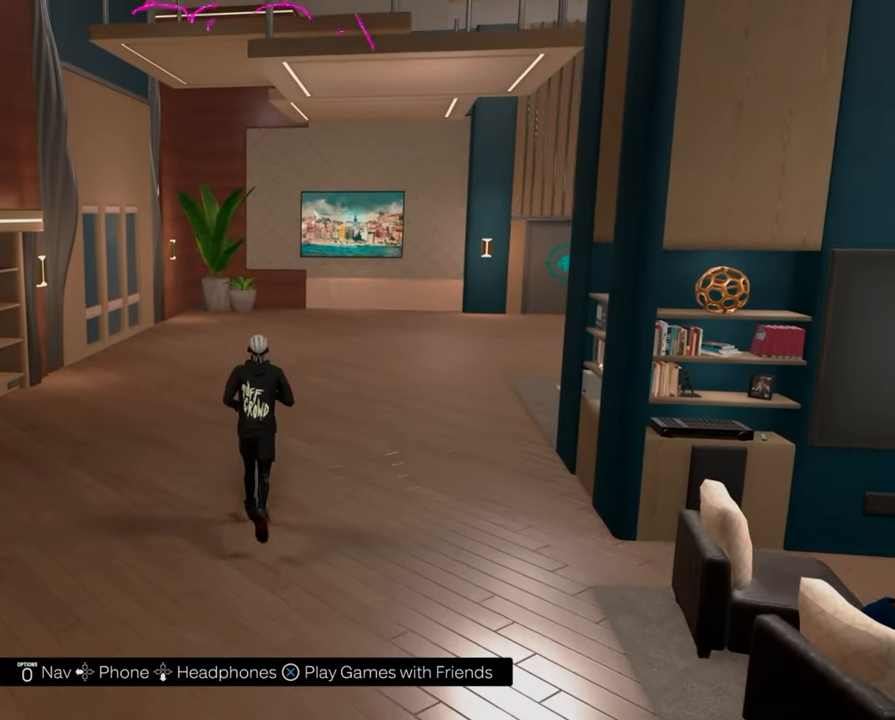
{"buttons": [], "left_stick": "up", "right_stick": "center", "events": []}
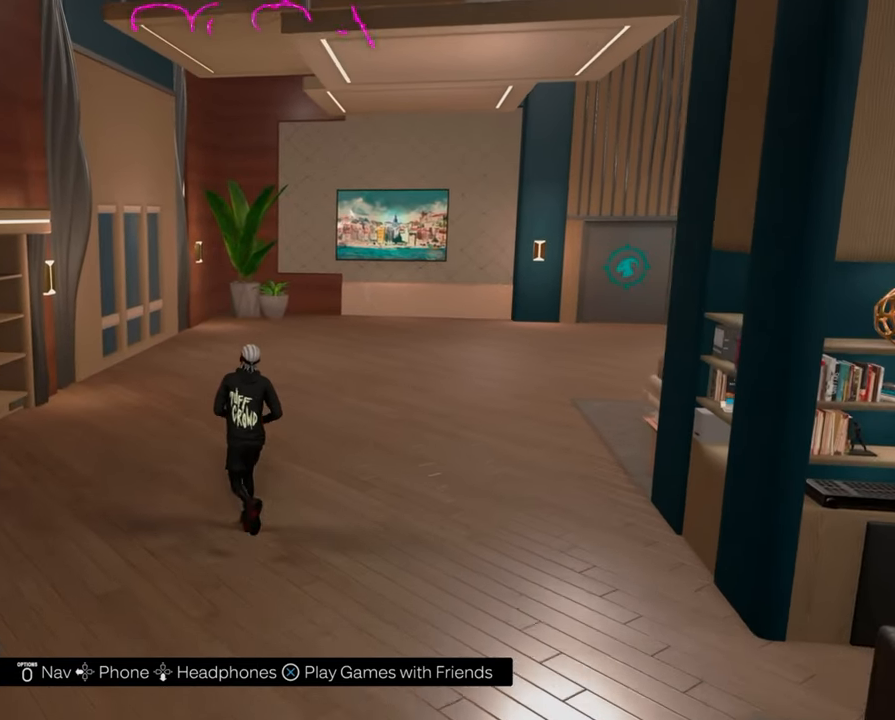
{"buttons": [], "left_stick": "up", "right_stick": "center", "events": []}
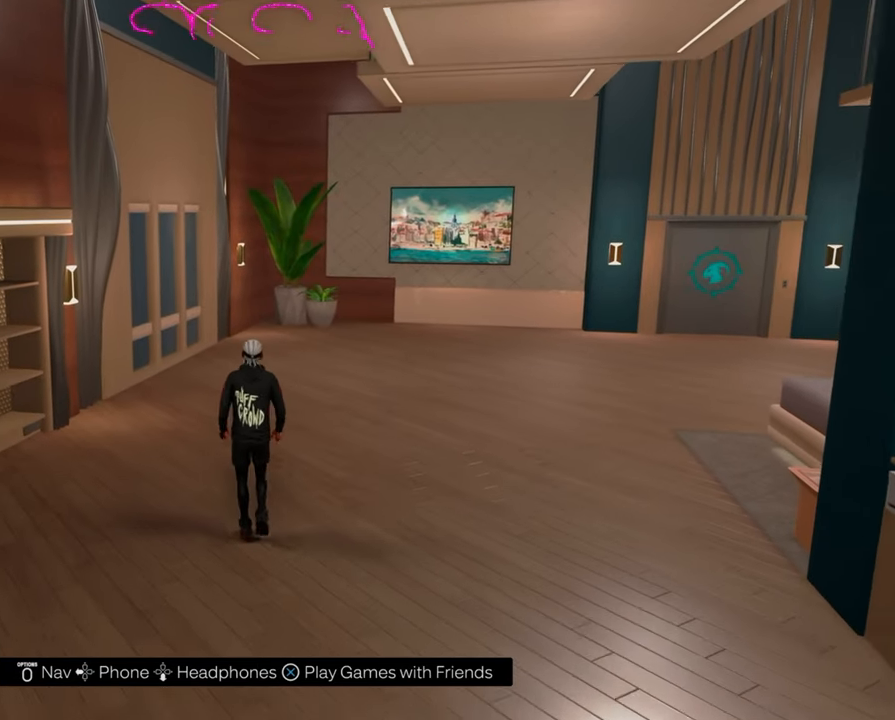
{"buttons": [], "left_stick": "up", "right_stick": "center", "events": []}
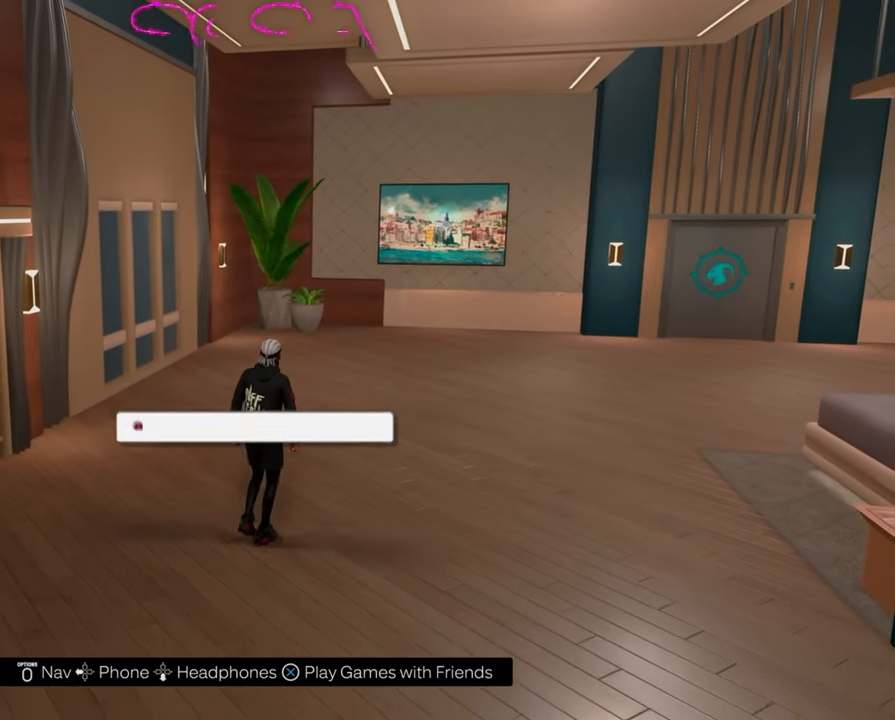
{"buttons": [], "left_stick": "up", "right_stick": "center", "events": []}
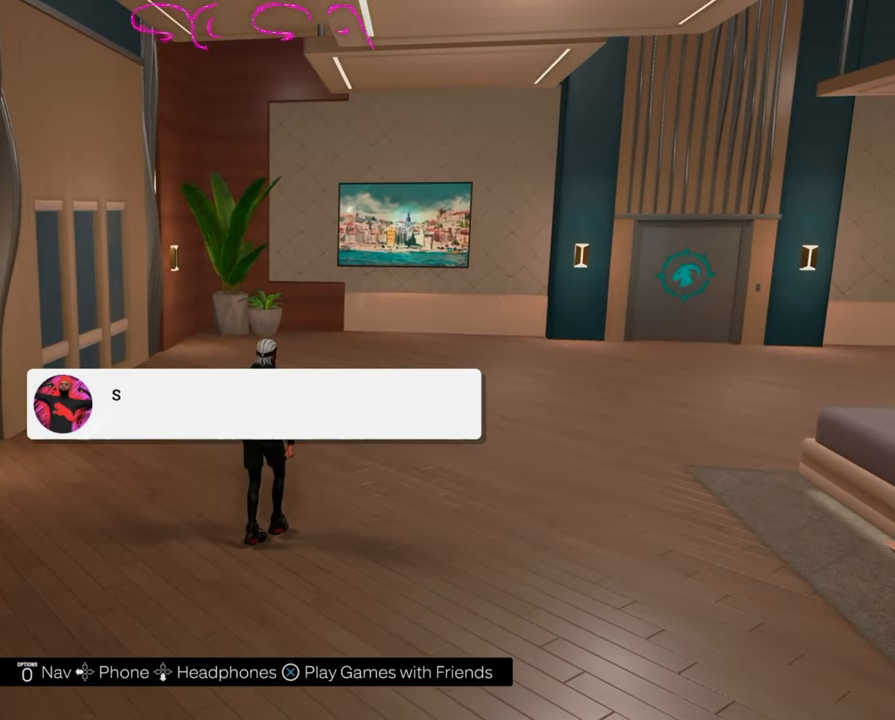
{"buttons": [], "left_stick": "up", "right_stick": "center", "events": []}
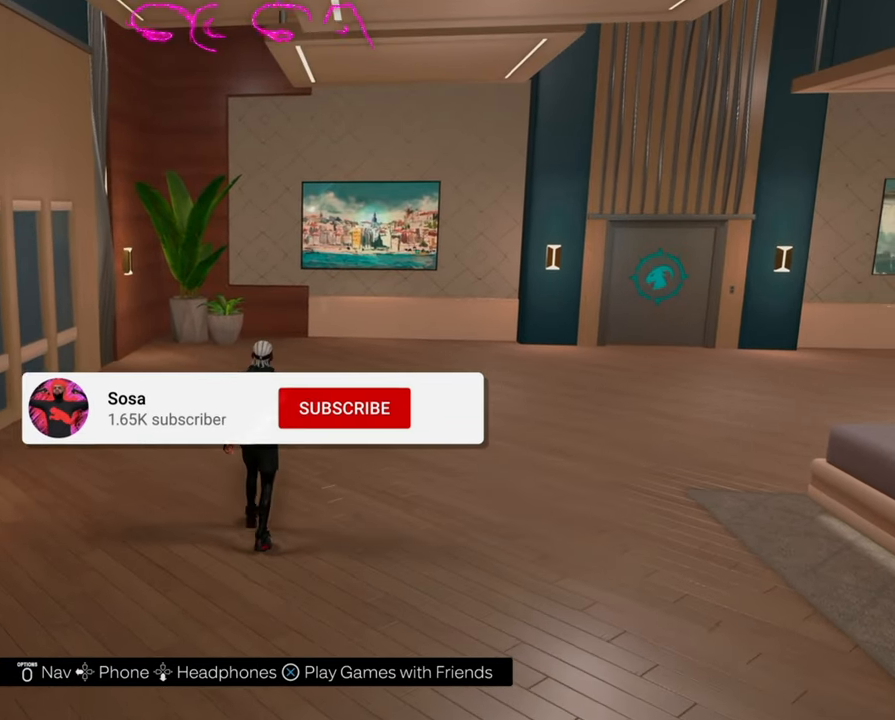
{"buttons": [], "left_stick": "up", "right_stick": "center", "events": []}
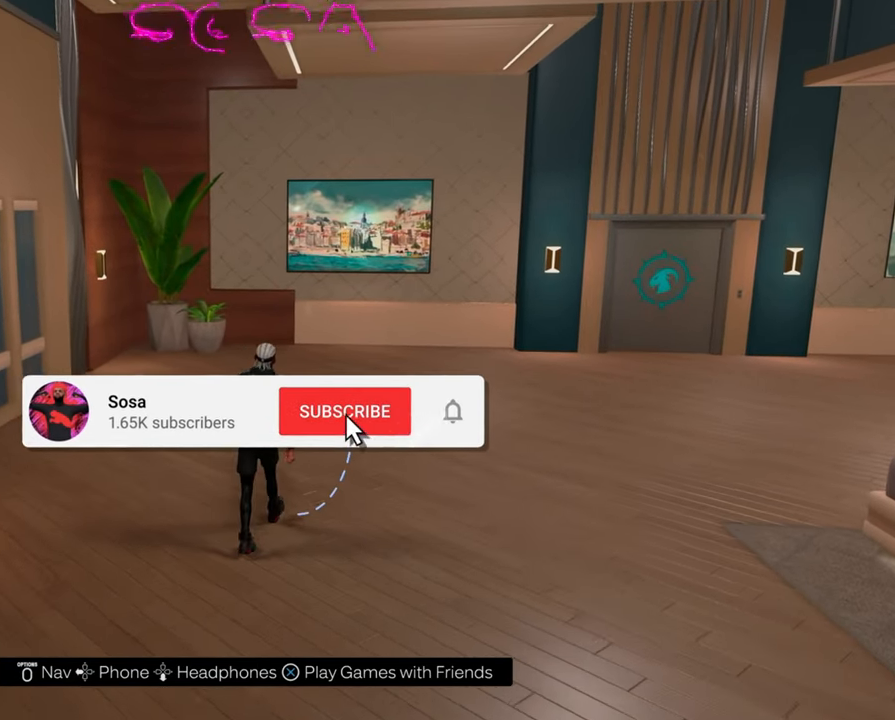
{"buttons": [], "left_stick": "up", "right_stick": "center", "events": []}
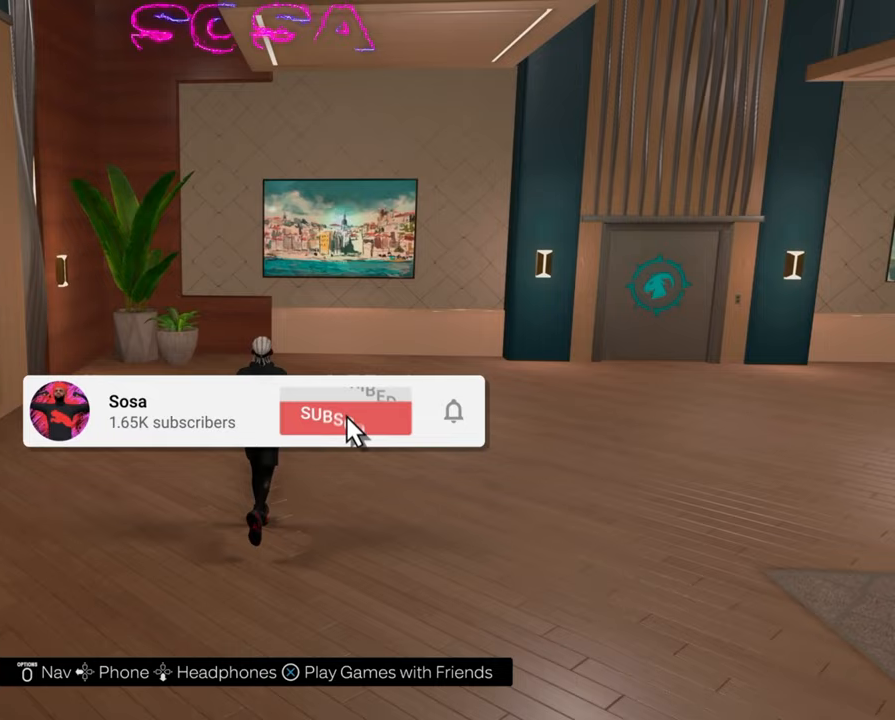
{"buttons": [], "left_stick": "up", "right_stick": "center", "events": []}
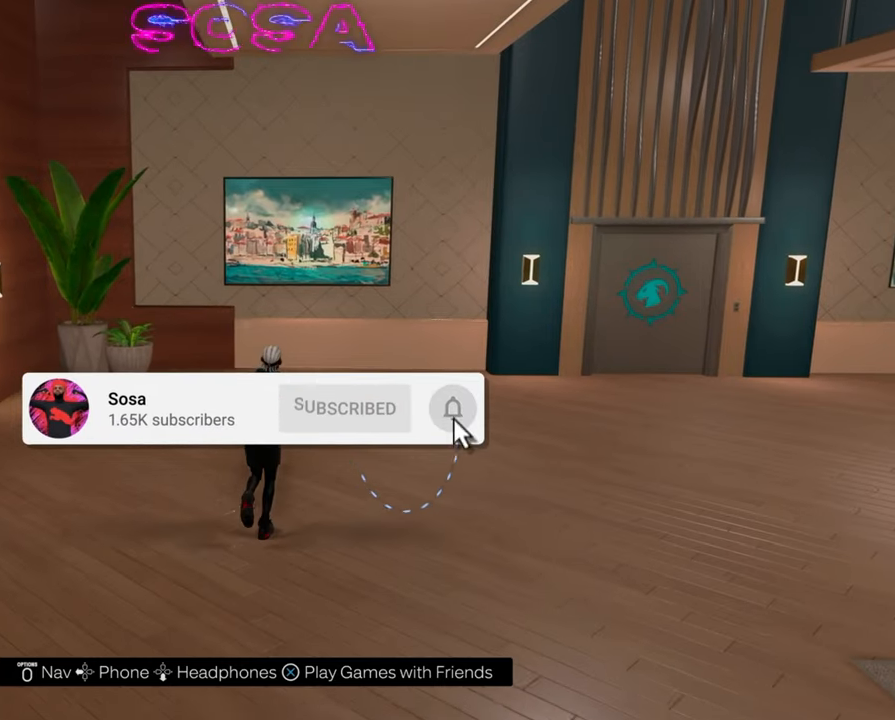
{"buttons": [], "left_stick": "up", "right_stick": "center", "events": []}
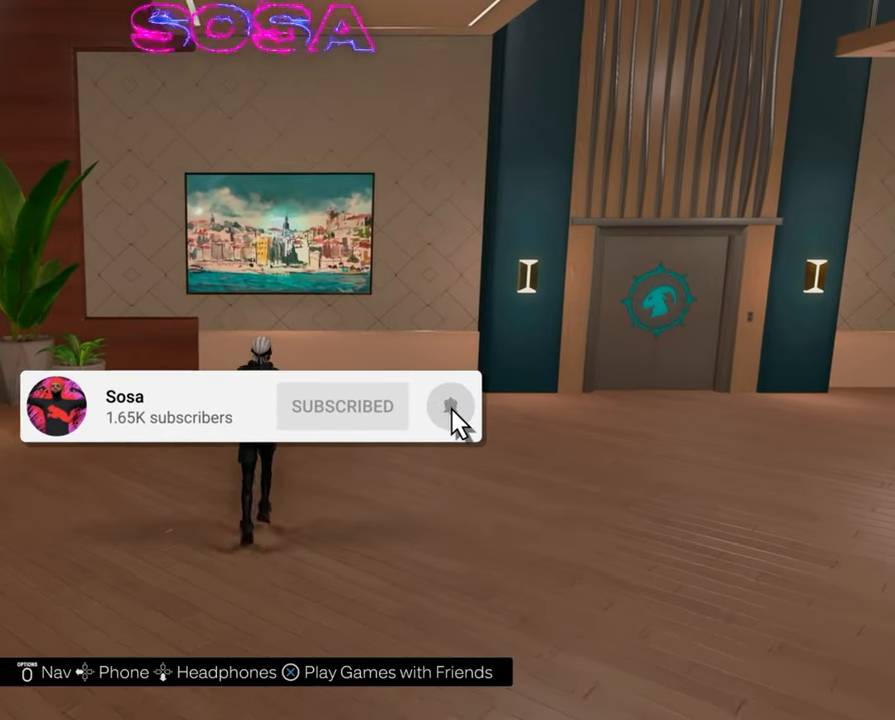
{"buttons": [], "left_stick": "up", "right_stick": "center", "events": []}
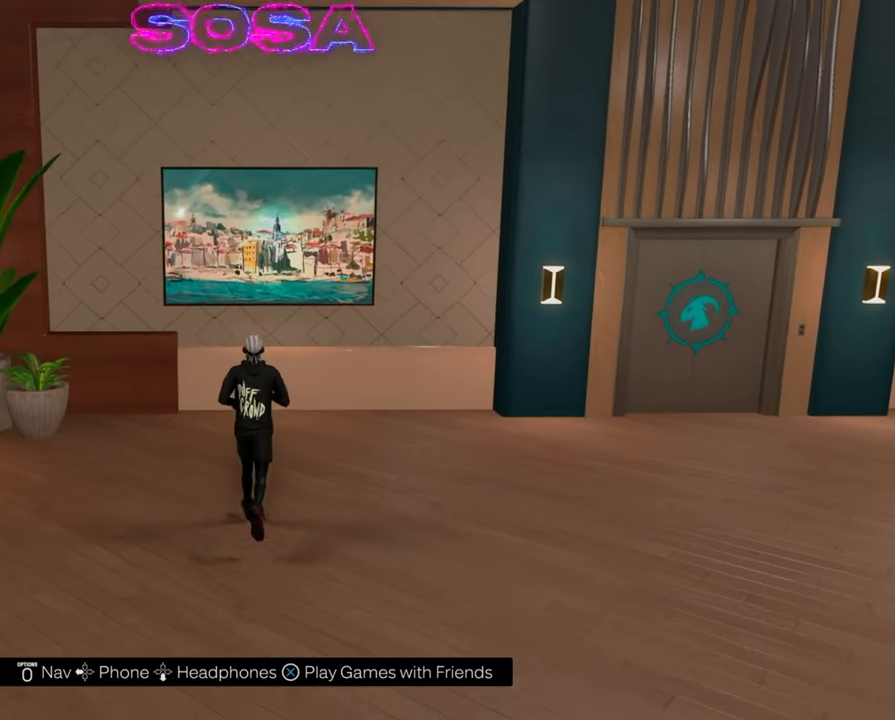
{"buttons": [], "left_stick": "up-right", "right_stick": "center", "events": [[67, "left_stick", "up-right"]]}
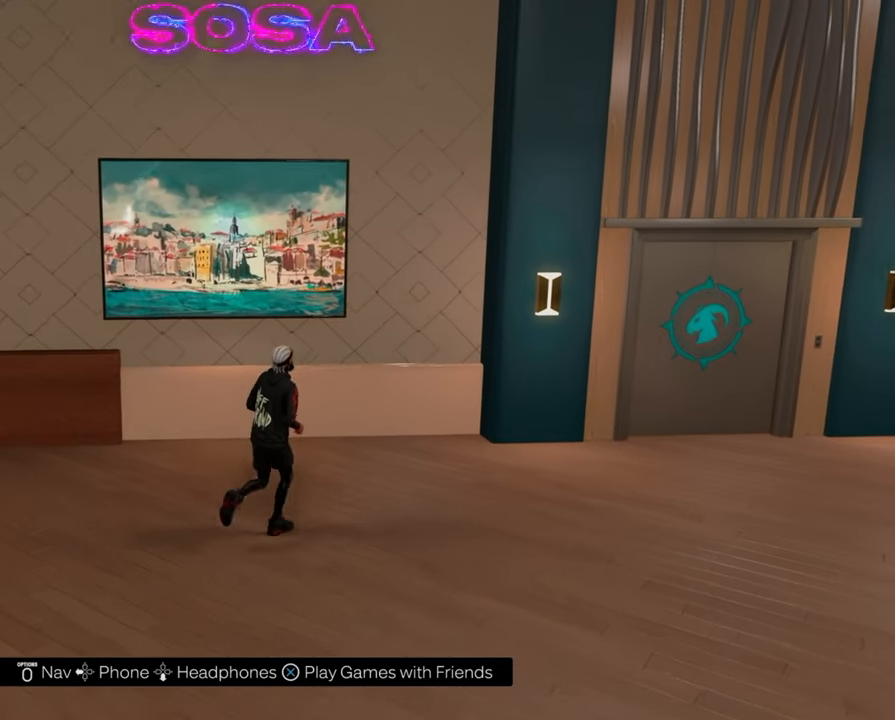
{"buttons": [], "left_stick": "up-right", "right_stick": "center", "events": []}
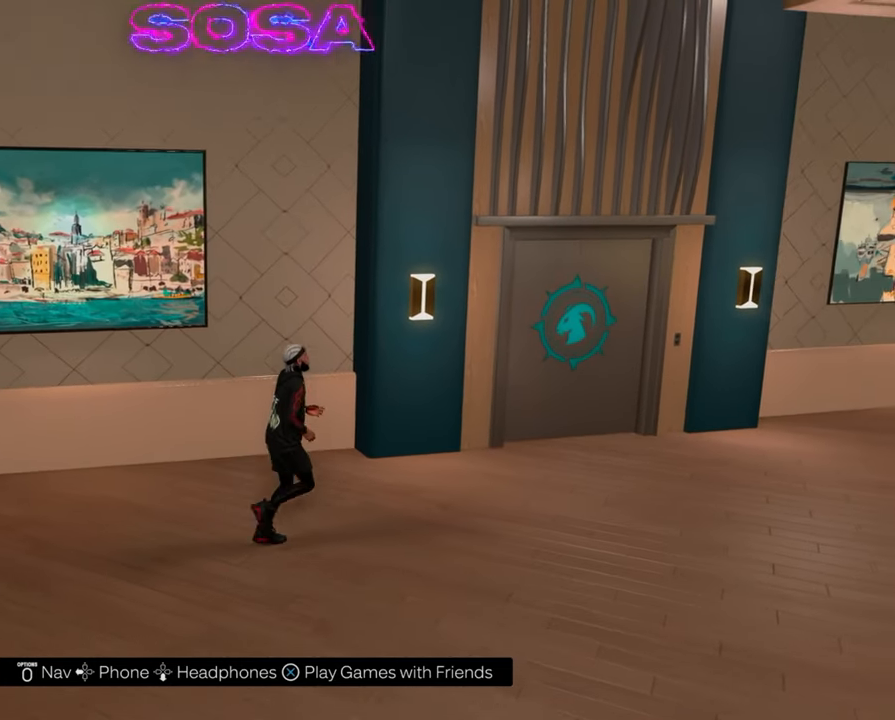
{"buttons": ["R2"], "left_stick": "up-right", "right_stick": "down-right", "events": [[150, "right_stick", "down-right"], [450, "R2", "down"]]}
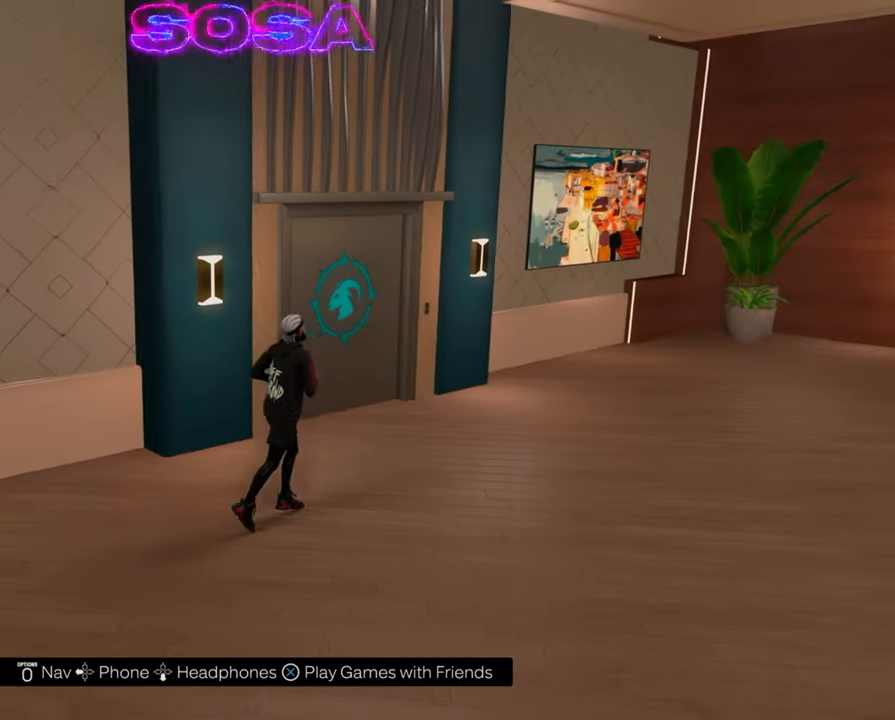
{"buttons": ["R2"], "left_stick": "up-right", "right_stick": "center", "events": [[317, "right_stick", "center"]]}
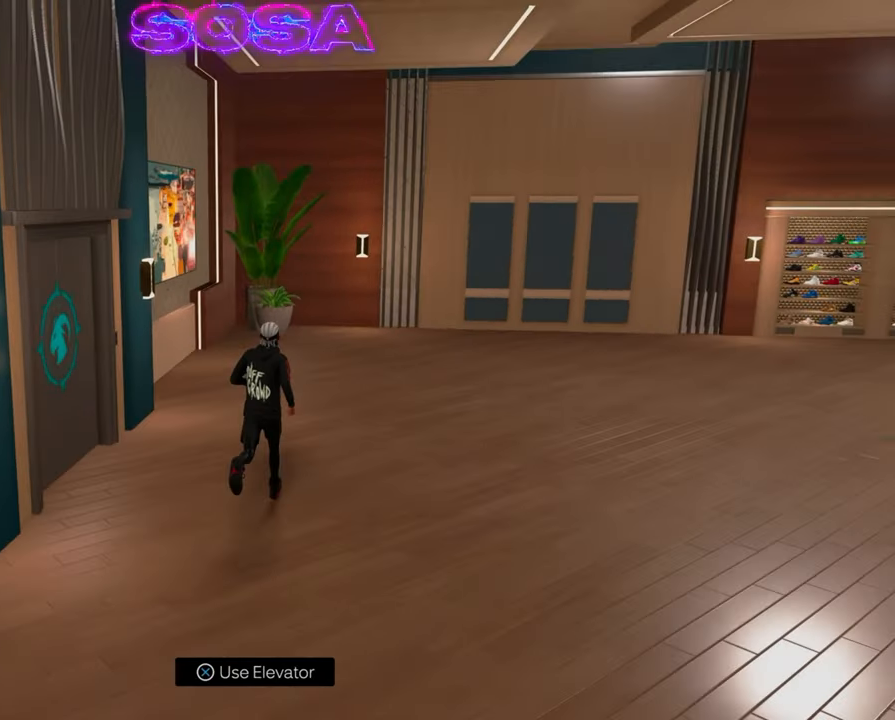
{"buttons": ["R2"], "left_stick": "up-right", "right_stick": "right", "events": [[83, "right_stick", "right"]]}
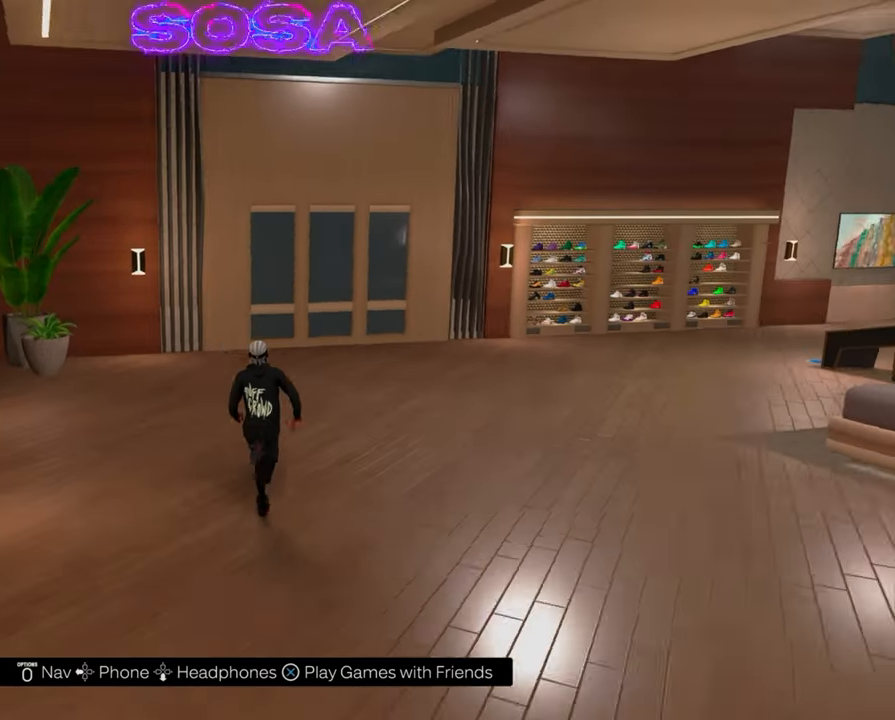
{"buttons": ["R2"], "left_stick": "up-right", "right_stick": "center", "events": [[33, "right_stick", "center"]]}
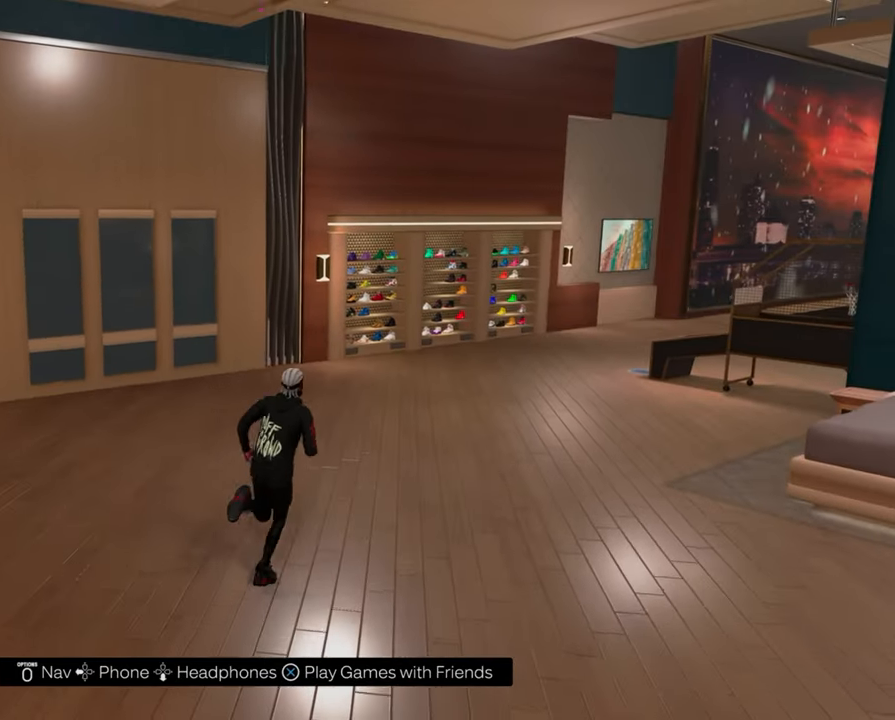
{"buttons": ["R2"], "left_stick": "up", "right_stick": "center", "events": [[333, "left_stick", "up"]]}
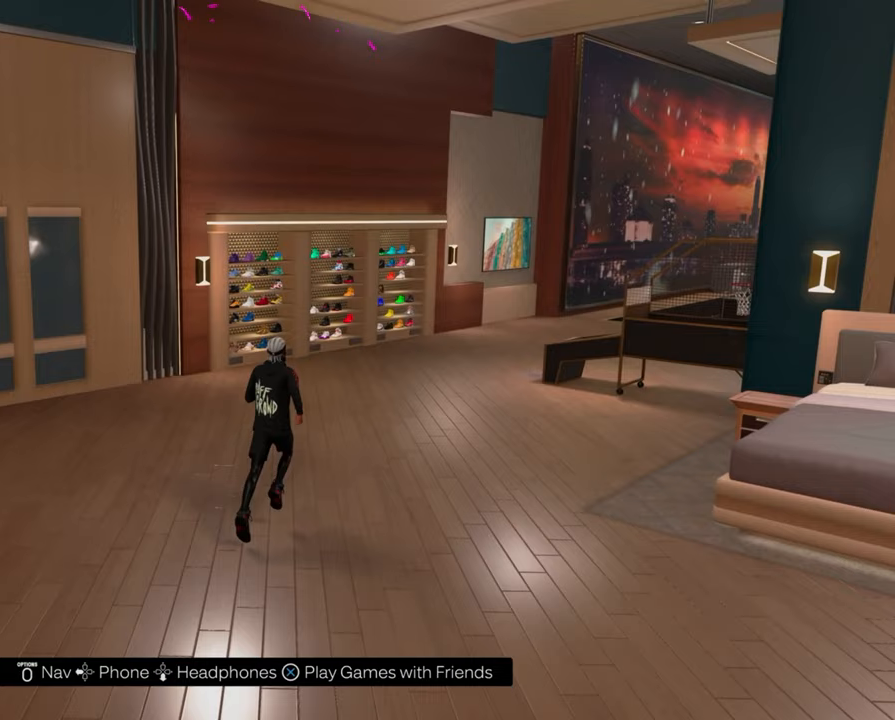
{"buttons": ["R2"], "left_stick": "up", "right_stick": "right", "events": [[433, "right_stick", "right"]]}
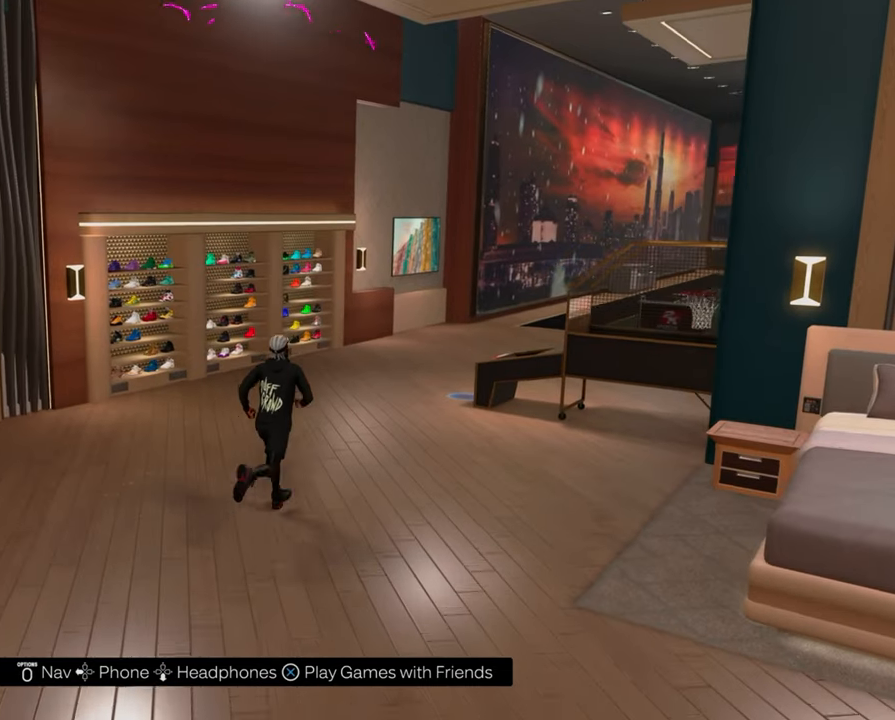
{"buttons": ["R2"], "left_stick": "up", "right_stick": "center", "events": [[117, "right_stick", "center"]]}
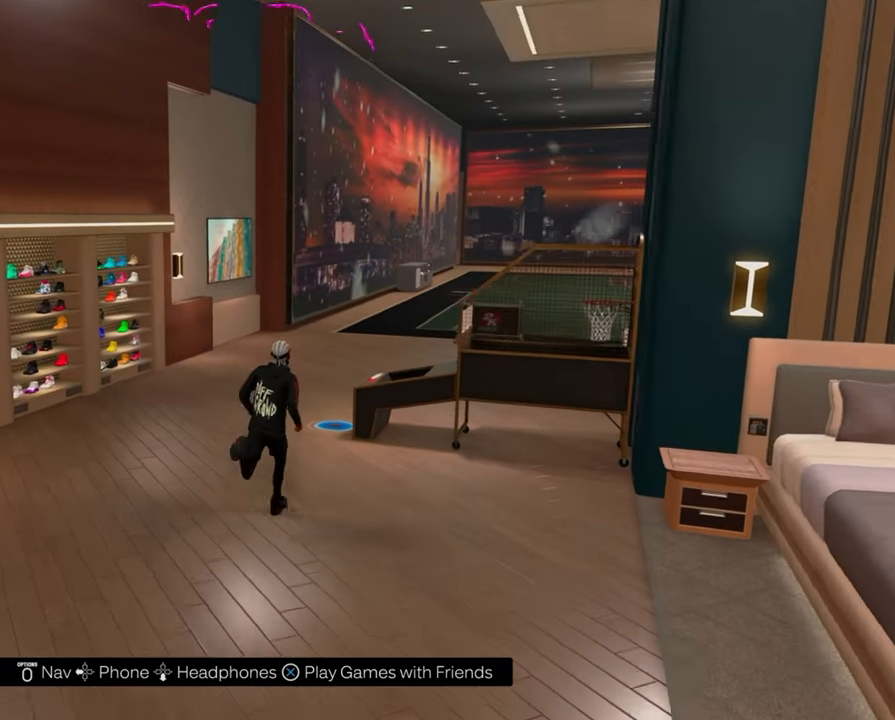
{"buttons": ["R2"], "left_stick": "up", "right_stick": "center", "events": []}
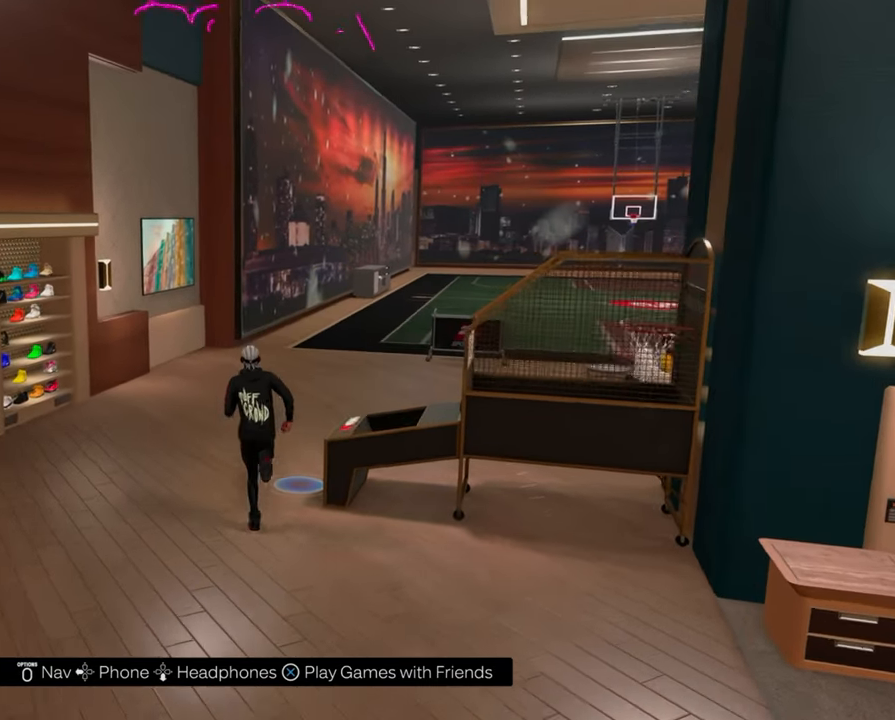
{"buttons": ["R2"], "left_stick": "up", "right_stick": "center", "events": []}
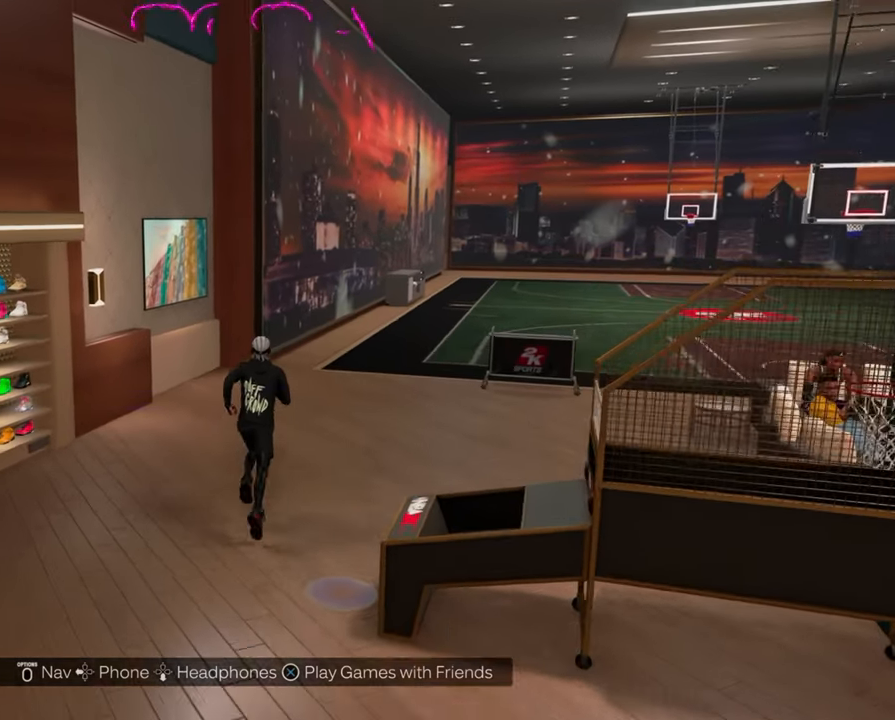
{"buttons": ["R2"], "left_stick": "up", "right_stick": "center", "events": []}
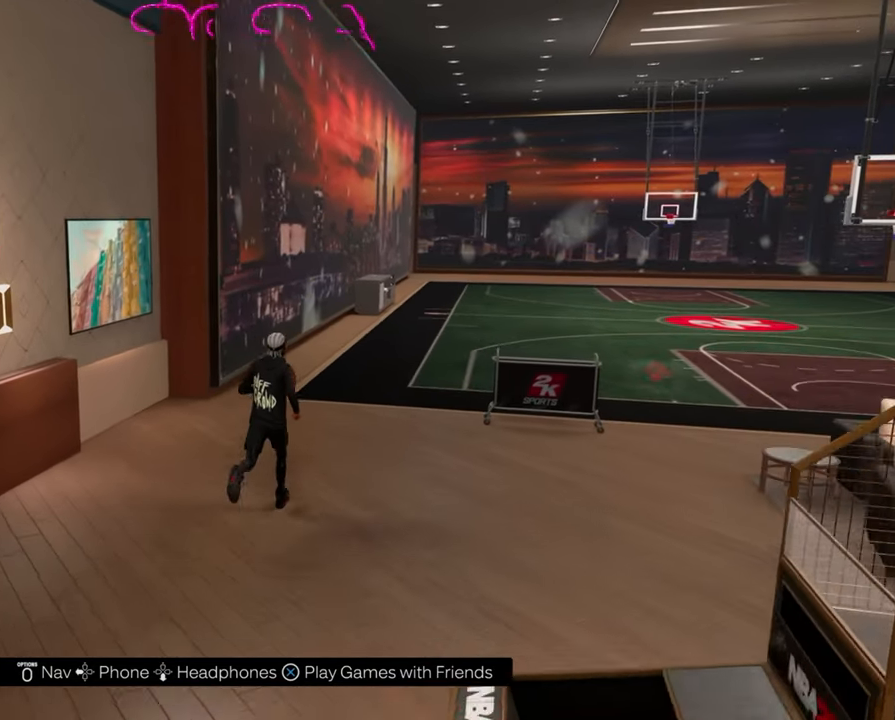
{"buttons": [], "left_stick": "up", "right_stick": "center", "events": [[200, "left_stick", "center"], [283, "R2", "up"], [483, "left_stick", "up"]]}
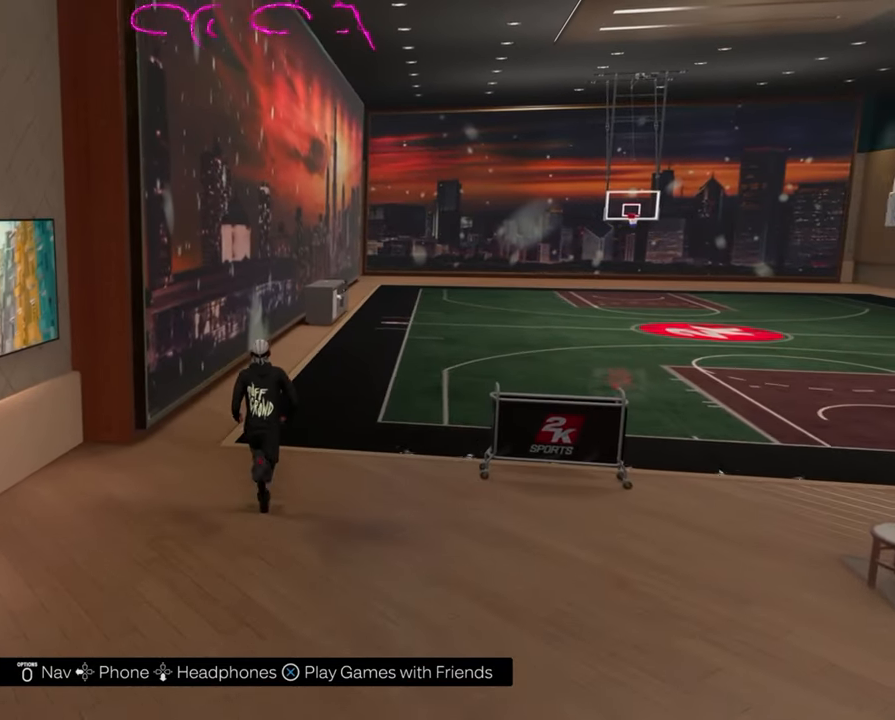
{"buttons": ["R2"], "left_stick": "up", "right_stick": "center", "events": [[17, "R2", "down"]]}
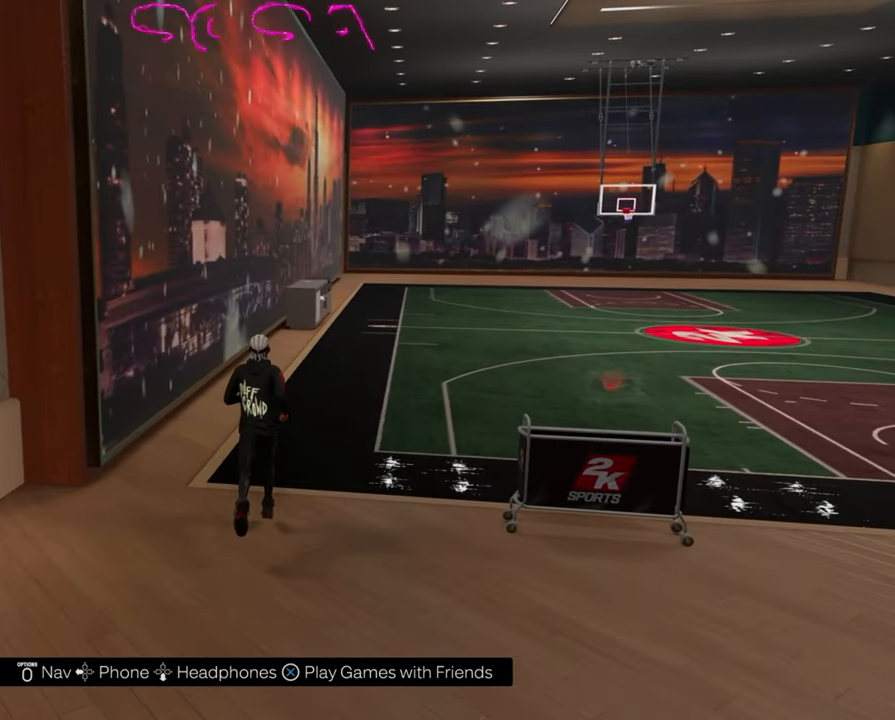
{"buttons": ["R2"], "left_stick": "up", "right_stick": "center", "events": []}
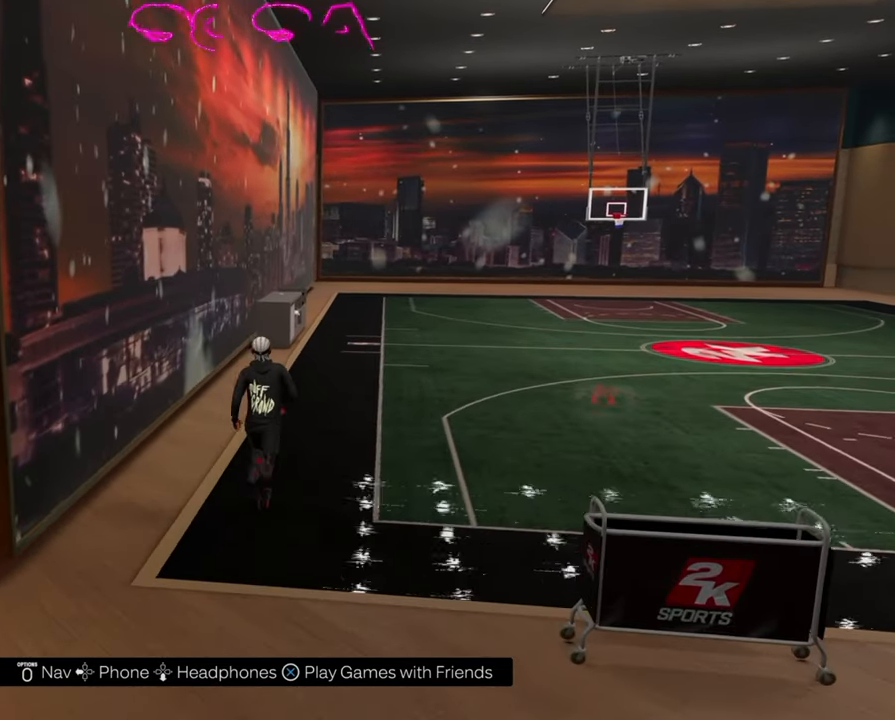
{"buttons": ["R2"], "left_stick": "up-right", "right_stick": "center", "events": [[467, "left_stick", "up-right"]]}